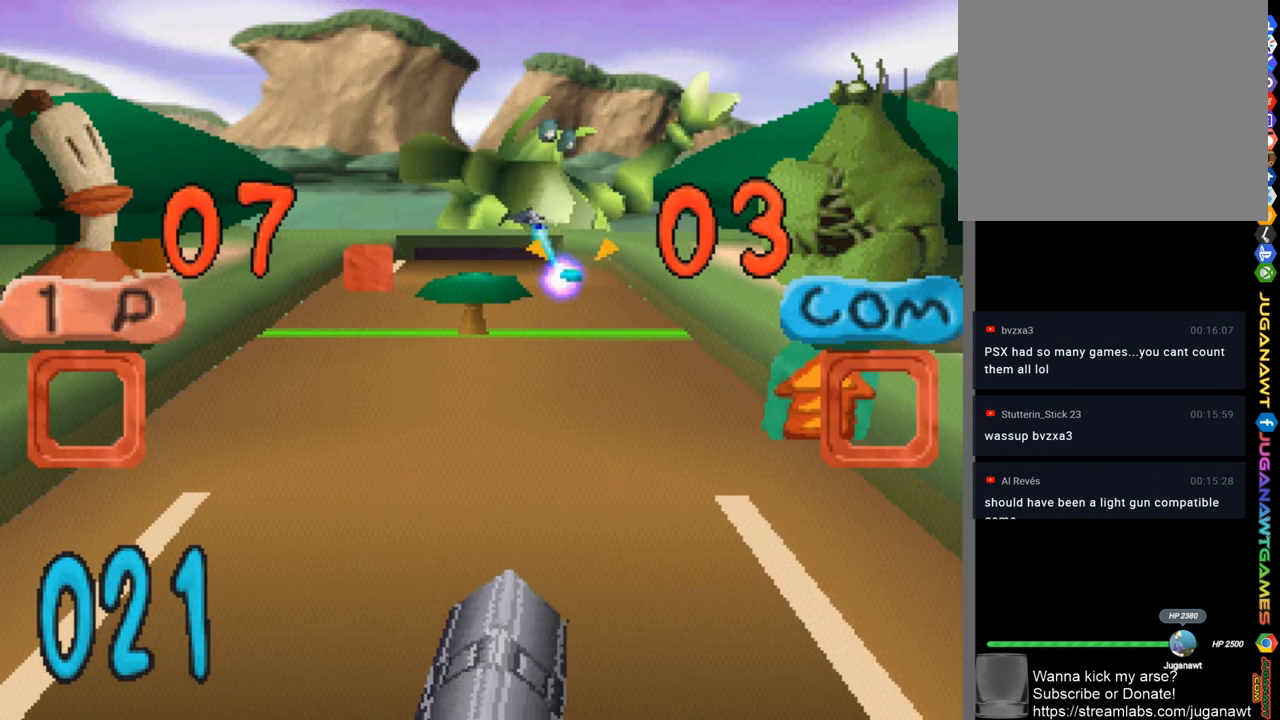
Gameplay with a controller (PlayStation layout); each line is a JSON object with the inputs held at the frame after it. "events" lists button and stick changes between this image and that frame as [ms after this image, input, new state], when the widget could be followed in between.
{"buttons": ["CIRCLE"], "left_stick": "center", "right_stick": "center", "events": [[50, "CIRCLE", "up"], [167, "CIRCLE", "down"], [250, "CIRCLE", "up"], [350, "DPAD_RIGHT", "down"], [400, "CIRCLE", "down"], [433, "DPAD_RIGHT", "up"]]}
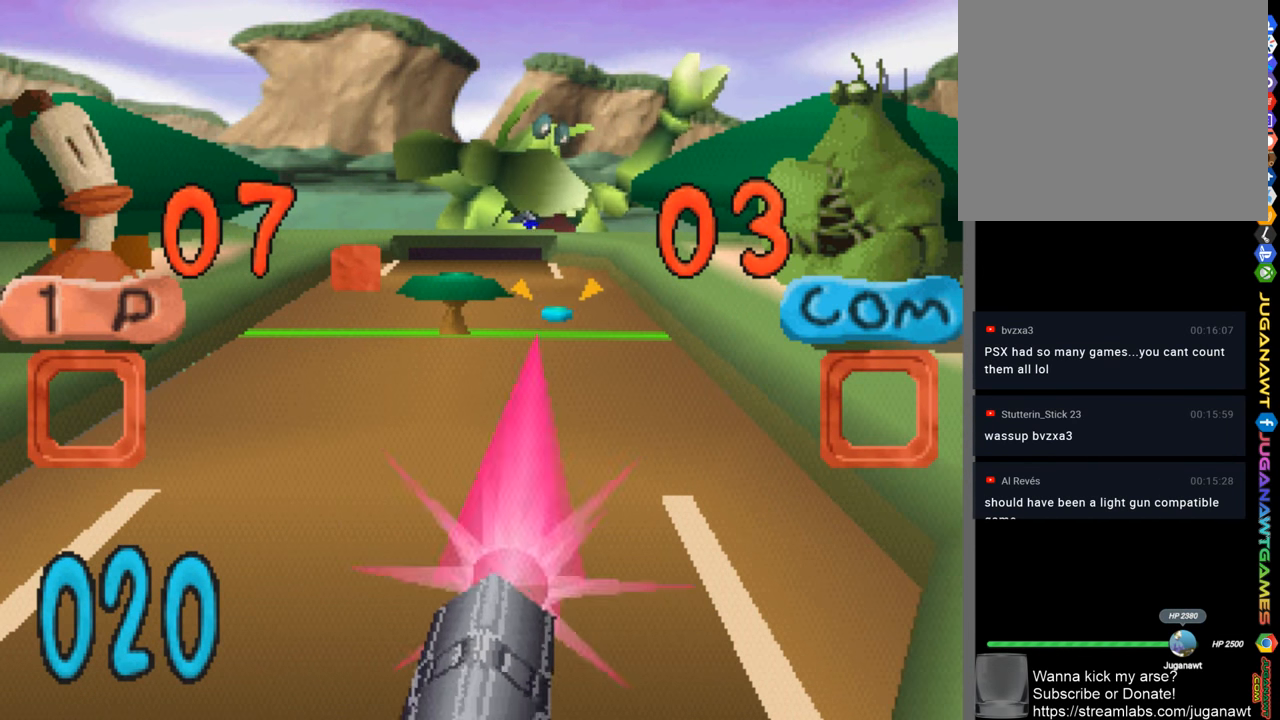
{"buttons": [], "left_stick": "center", "right_stick": "center", "events": [[17, "CIRCLE", "up"], [100, "DPAD_LEFT", "down"], [150, "CIRCLE", "down"], [217, "CIRCLE", "up"], [250, "DPAD_LEFT", "up"], [300, "CIRCLE", "down"], [383, "CIRCLE", "up"]]}
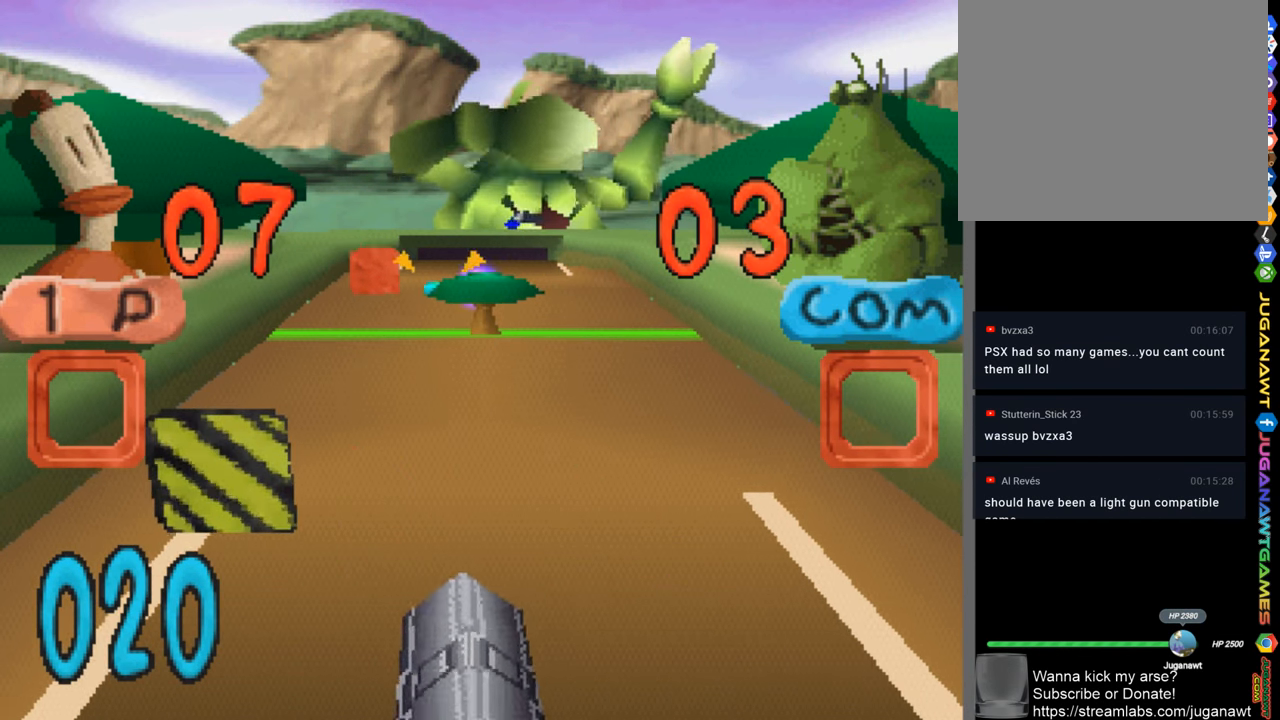
{"buttons": [], "left_stick": "center", "right_stick": "center", "events": [[17, "CIRCLE", "down"], [67, "CIRCLE", "up"], [234, "DPAD_LEFT", "down"], [334, "CIRCLE", "down"], [417, "CIRCLE", "up"], [417, "DPAD_LEFT", "up"]]}
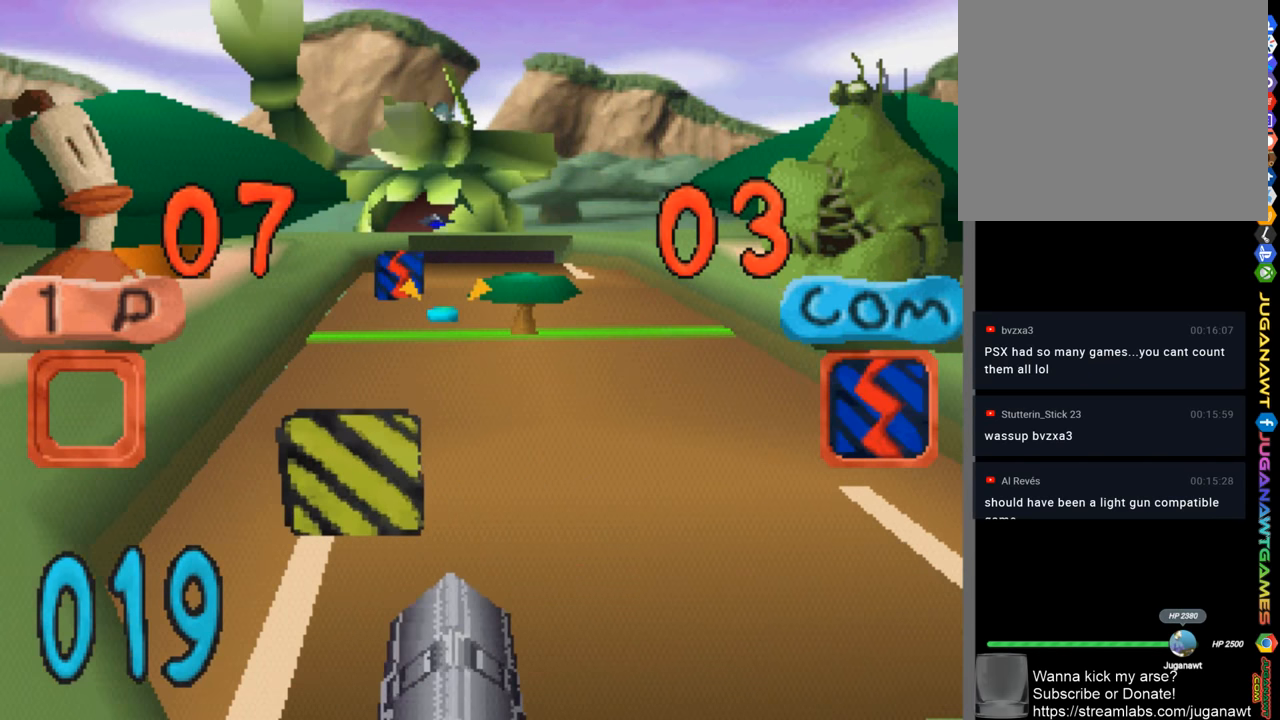
{"buttons": ["DPAD_LEFT"], "left_stick": "center", "right_stick": "center", "events": [[50, "CIRCLE", "down"], [117, "CIRCLE", "up"], [150, "DPAD_RIGHT", "down"], [217, "CIRCLE", "down"], [217, "DPAD_RIGHT", "up"], [284, "CIRCLE", "up"], [417, "CIRCLE", "down"], [450, "DPAD_LEFT", "down"], [484, "CIRCLE", "up"]]}
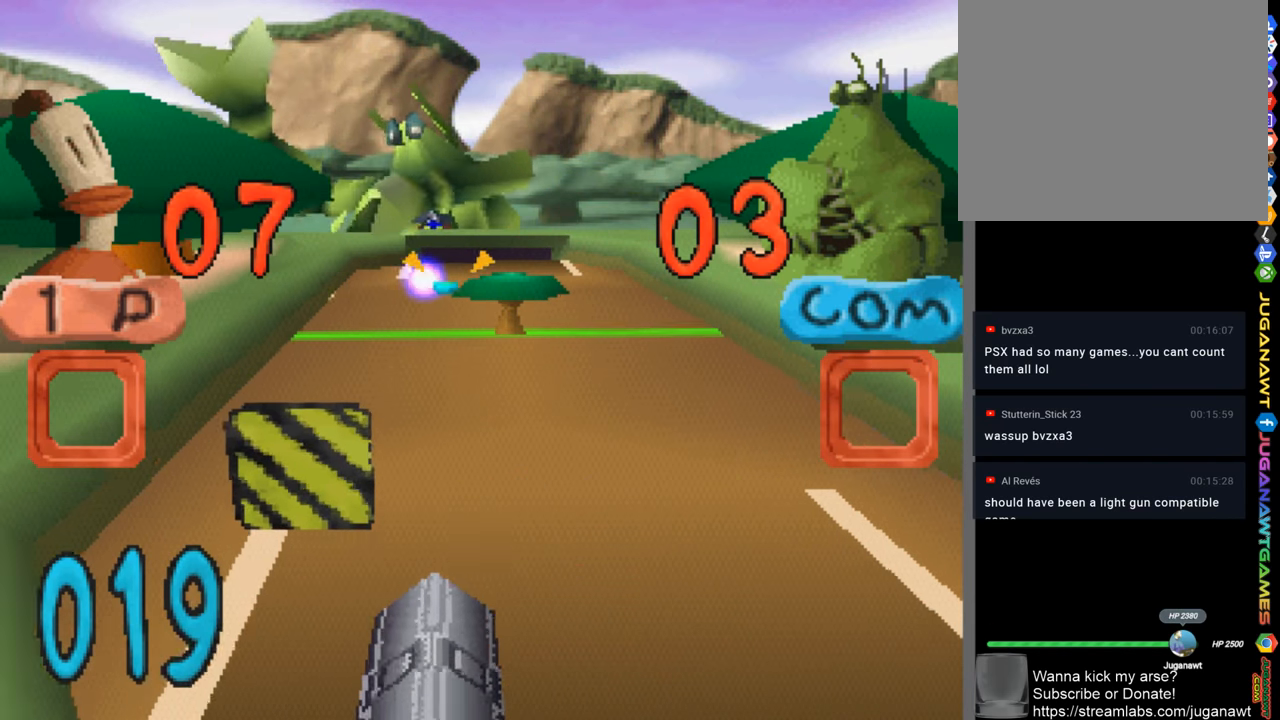
{"buttons": ["CIRCLE", "DPAD_RIGHT"], "left_stick": "center", "right_stick": "center", "events": [[67, "CIRCLE", "down"], [167, "CIRCLE", "up"], [217, "DPAD_LEFT", "up"], [267, "CIRCLE", "down"], [334, "CIRCLE", "up"], [484, "CIRCLE", "down"], [484, "DPAD_RIGHT", "down"]]}
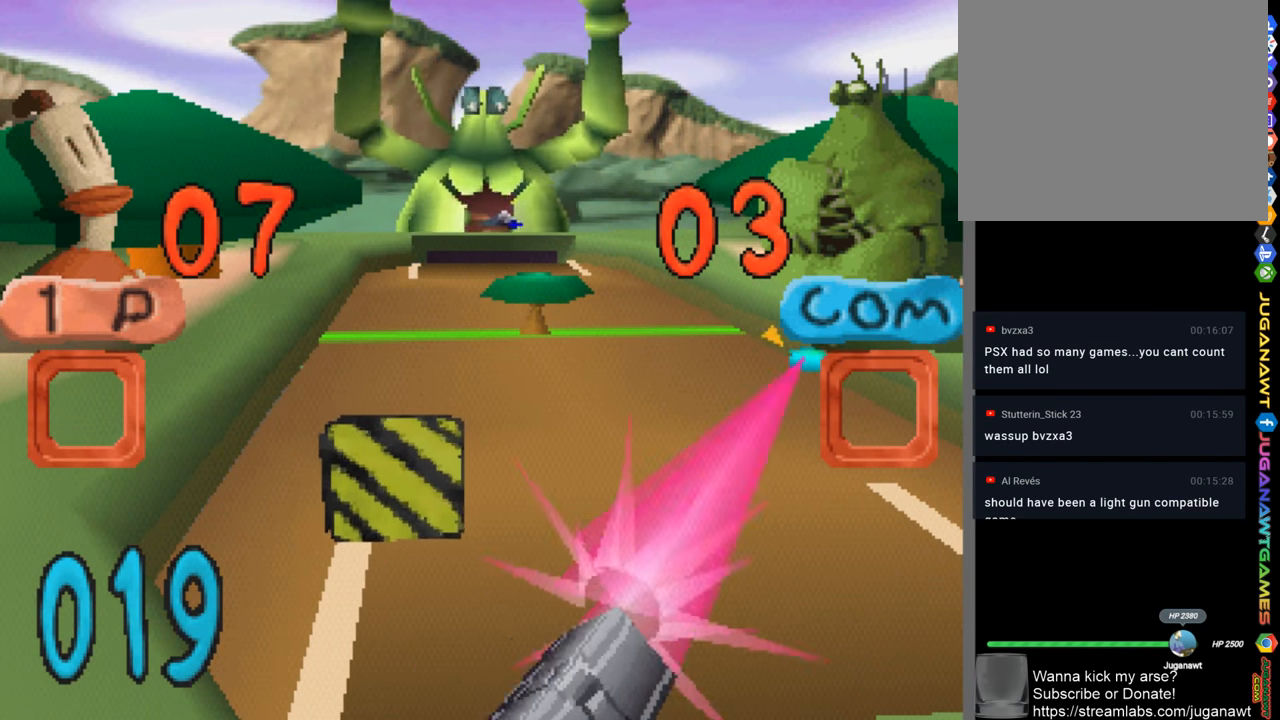
{"buttons": ["CIRCLE"], "left_stick": "center", "right_stick": "center", "events": [[17, "CIRCLE", "up"], [134, "CIRCLE", "down"], [167, "CIRCLE", "up"], [234, "DPAD_RIGHT", "up"], [317, "CIRCLE", "down"], [384, "CIRCLE", "up"], [484, "CIRCLE", "down"]]}
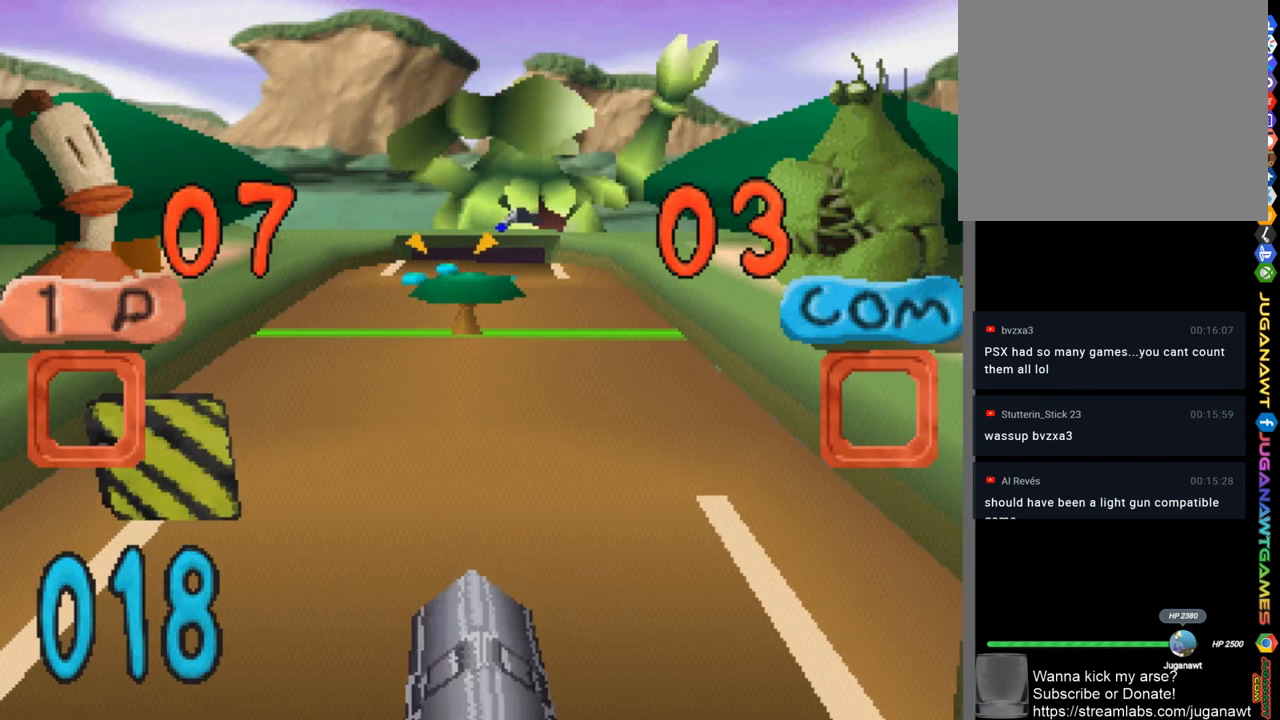
{"buttons": [], "left_stick": "center", "right_stick": "center", "events": [[50, "CIRCLE", "up"], [167, "CIRCLE", "down"], [200, "CIRCLE", "up"], [300, "DPAD_LEFT", "down"], [334, "CIRCLE", "down"], [367, "CIRCLE", "up"], [400, "DPAD_LEFT", "up"]]}
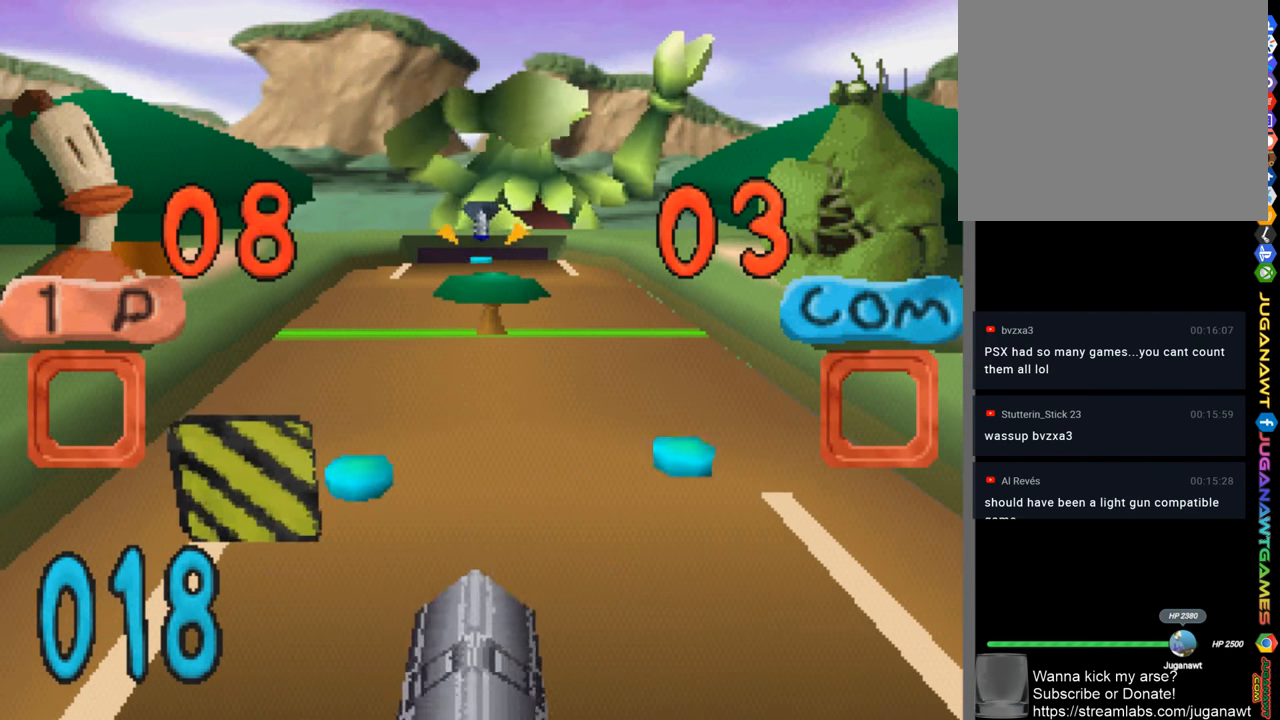
{"buttons": [], "left_stick": "center", "right_stick": "center", "events": [[17, "CIRCLE", "down"], [67, "CIRCLE", "up"], [167, "CIRCLE", "down"], [250, "CIRCLE", "up"], [250, "DPAD_RIGHT", "down"], [384, "CIRCLE", "down"], [400, "DPAD_RIGHT", "up"], [450, "CIRCLE", "up"]]}
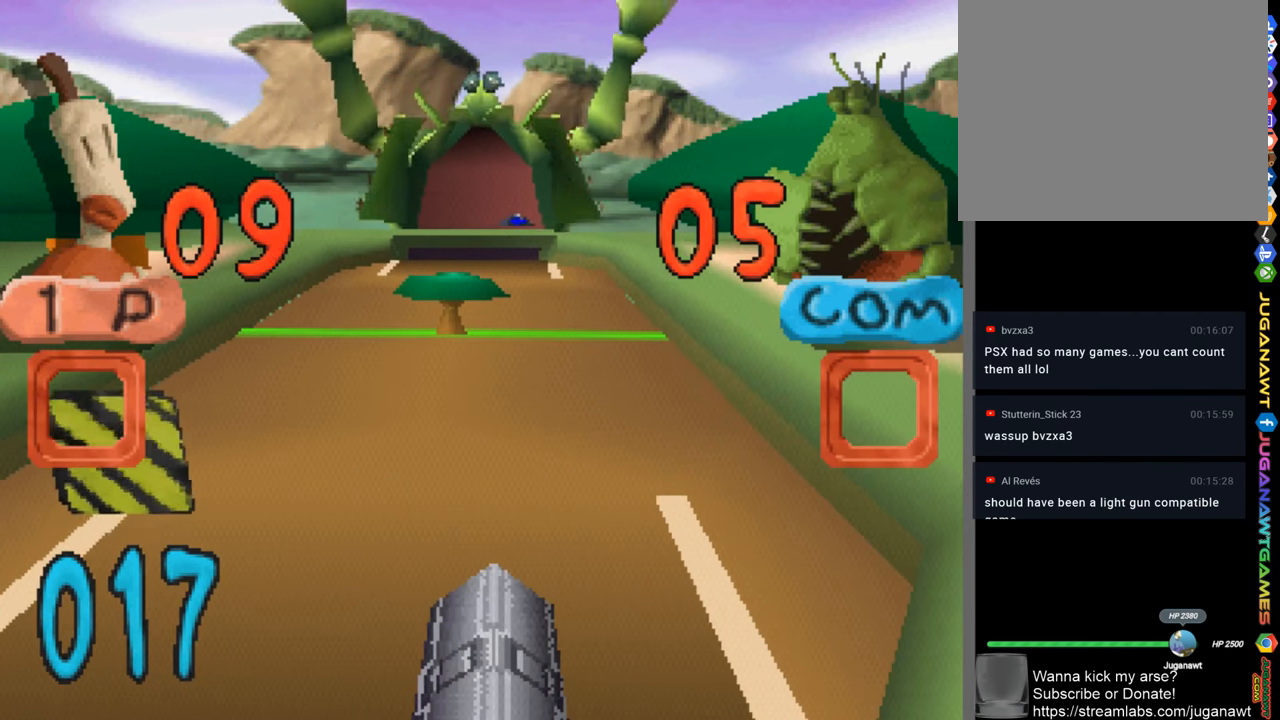
{"buttons": [], "left_stick": "center", "right_stick": "center", "events": [[50, "CIRCLE", "down"], [150, "CIRCLE", "up"], [217, "CIRCLE", "down"], [317, "CIRCLE", "up"]]}
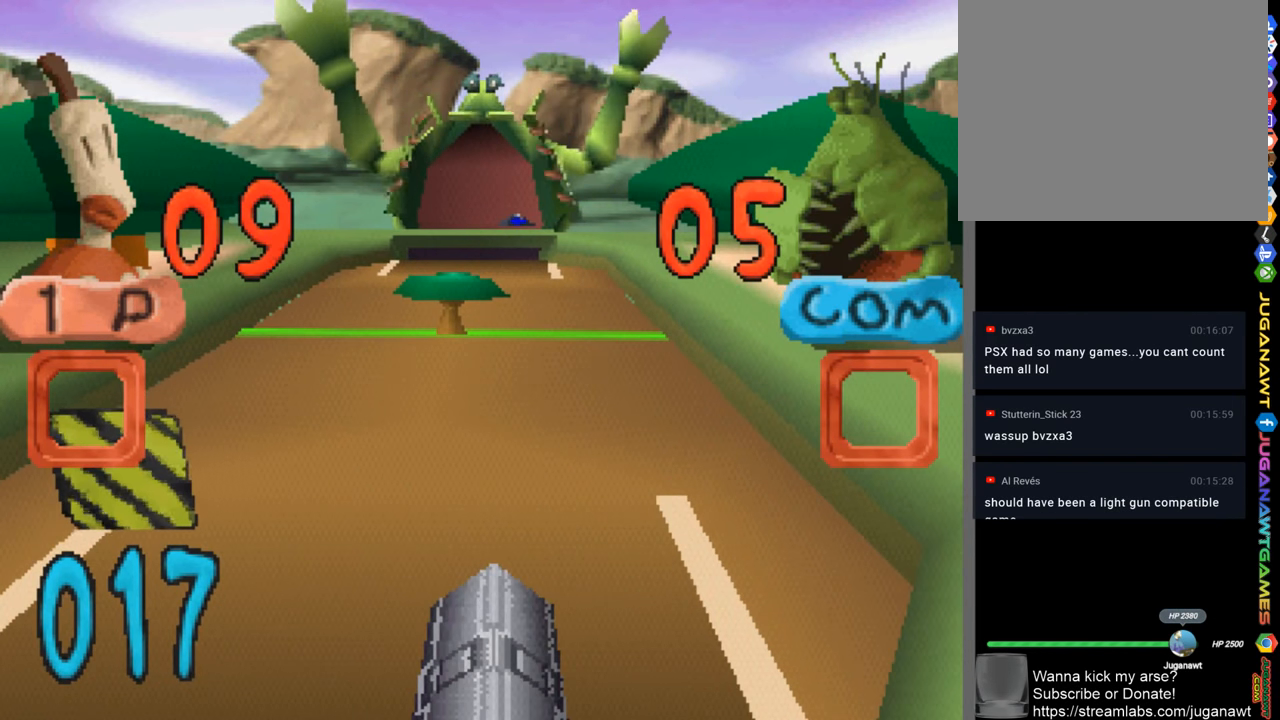
{"buttons": [], "left_stick": "center", "right_stick": "center", "events": []}
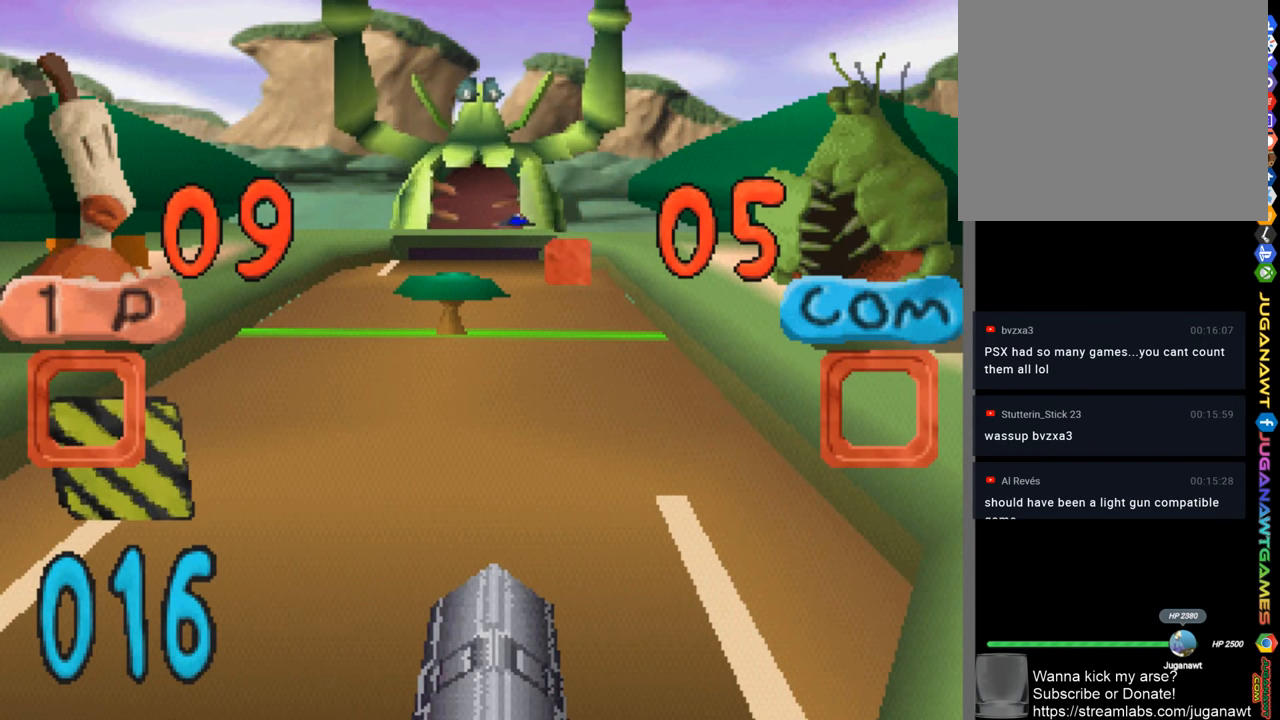
{"buttons": [], "left_stick": "center", "right_stick": "center", "events": [[184, "DPAD_LEFT", "down"], [267, "DPAD_LEFT", "up"], [317, "CIRCLE", "down"], [384, "CIRCLE", "up"]]}
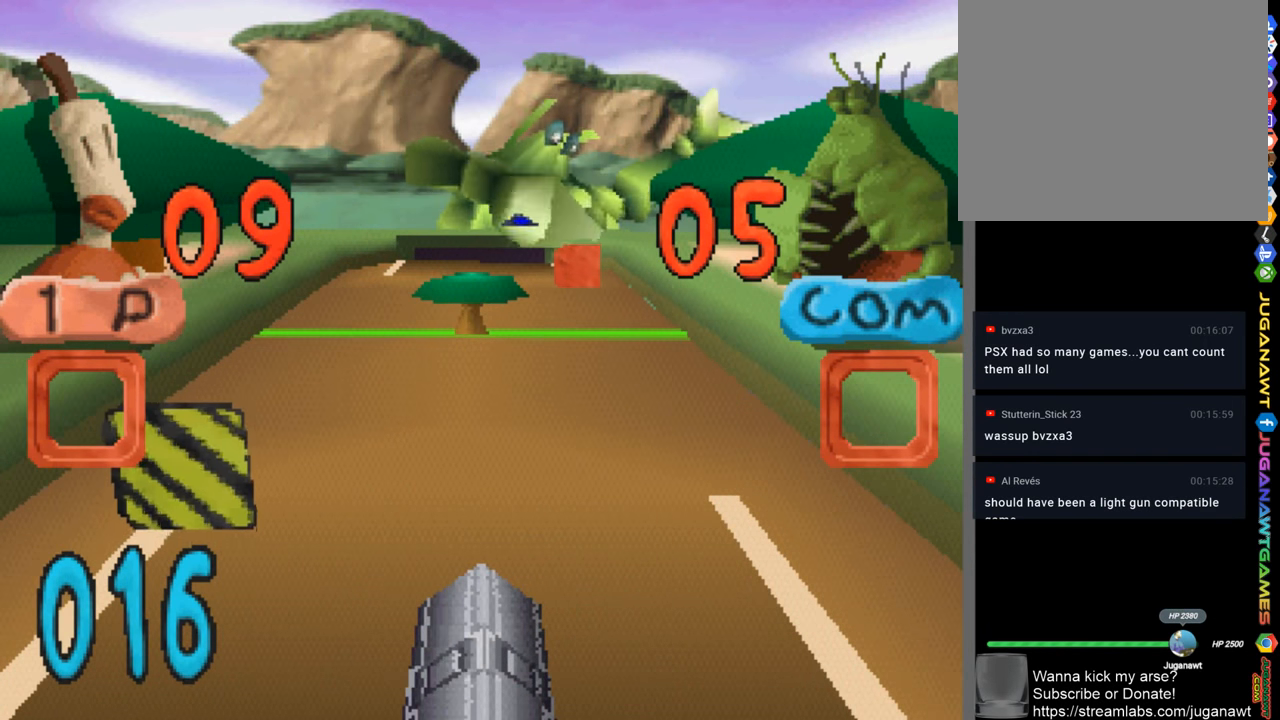
{"buttons": [], "left_stick": "center", "right_stick": "center", "events": [[17, "CIRCLE", "down"], [17, "DPAD_RIGHT", "down"], [67, "CIRCLE", "up"], [134, "DPAD_RIGHT", "up"]]}
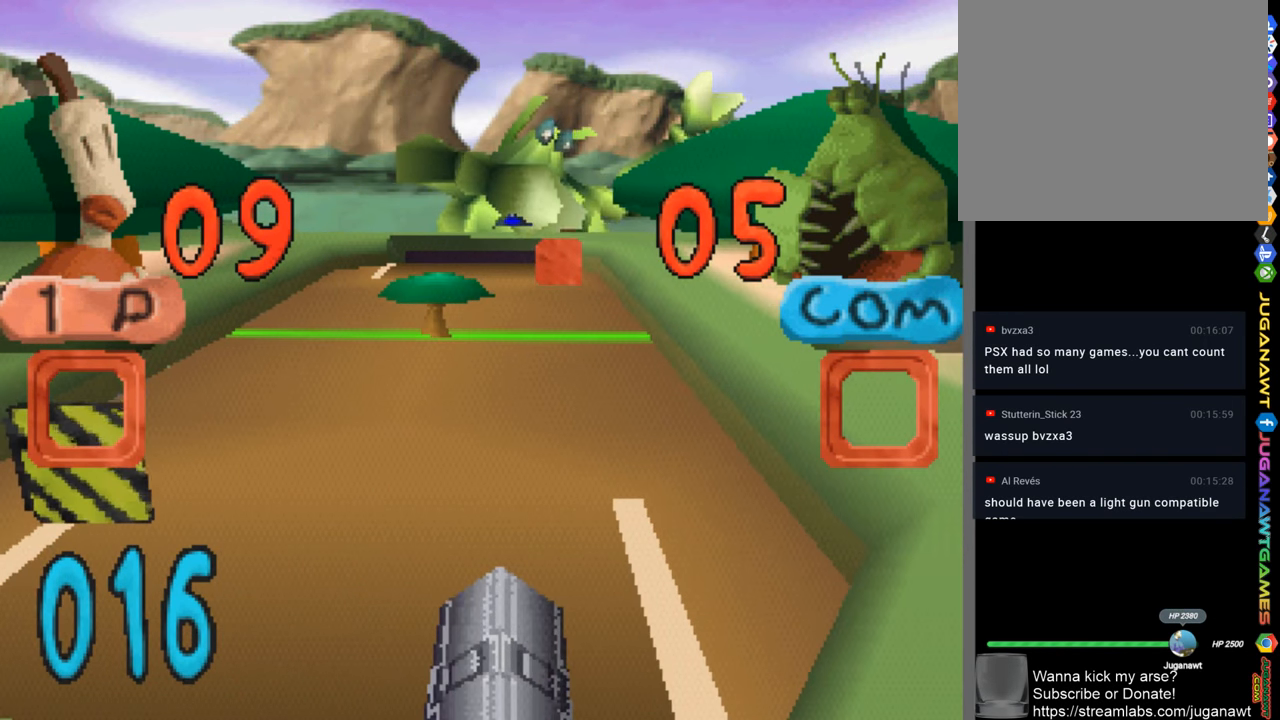
{"buttons": ["DPAD_LEFT"], "left_stick": "center", "right_stick": "center", "events": [[250, "DPAD_LEFT", "down"]]}
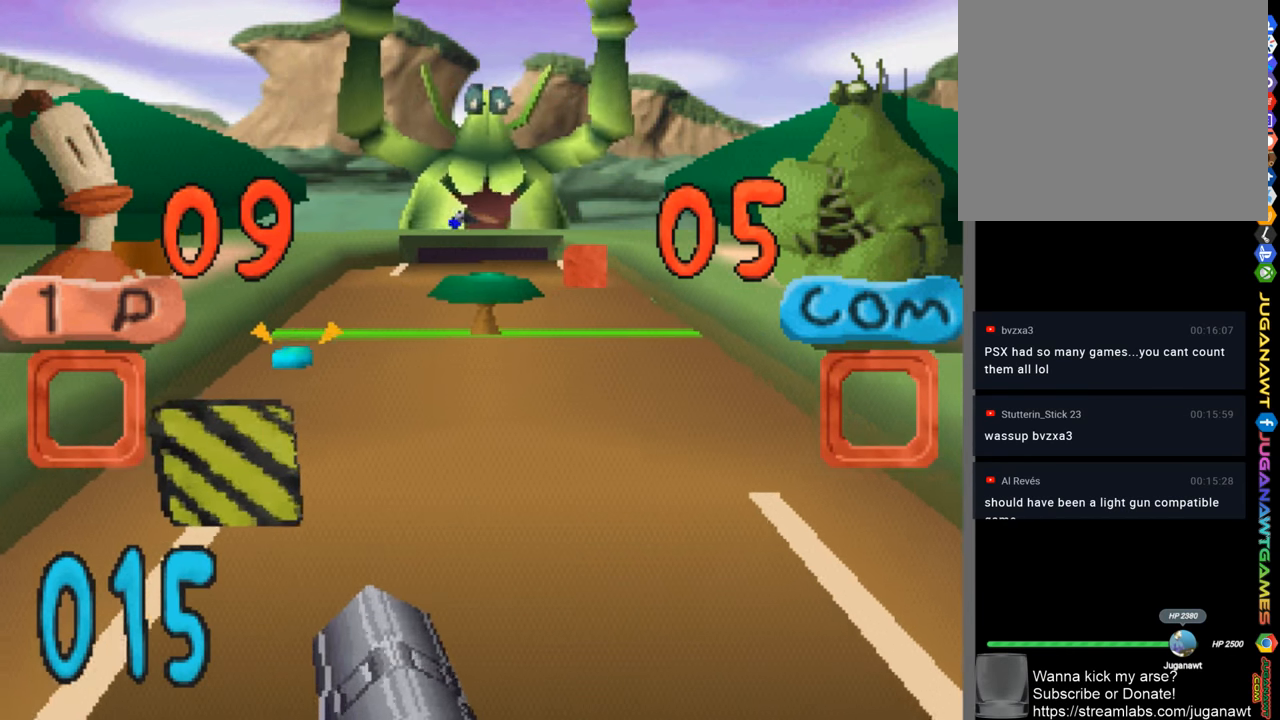
{"buttons": ["DPAD_RIGHT"], "left_stick": "center", "right_stick": "center", "events": [[16, "CIRCLE", "down"], [16, "DPAD_LEFT", "up"], [66, "CIRCLE", "up"], [166, "CIRCLE", "down"], [200, "CIRCLE", "up"], [333, "CIRCLE", "down"], [333, "DPAD_RIGHT", "down"], [416, "CIRCLE", "up"]]}
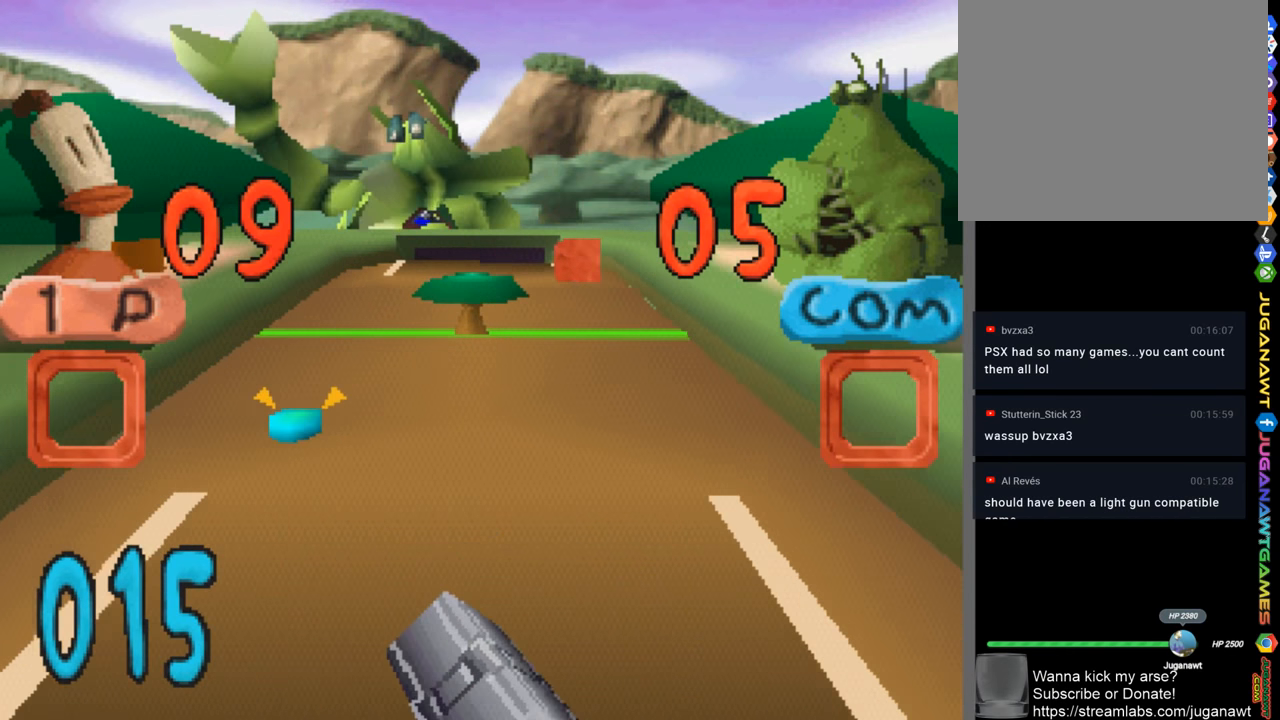
{"buttons": ["DPAD_LEFT"], "left_stick": "center", "right_stick": "center", "events": [[33, "CIRCLE", "down"], [66, "CIRCLE", "up"], [133, "DPAD_RIGHT", "up"], [216, "CIRCLE", "down"], [283, "CIRCLE", "up"], [383, "CIRCLE", "down"], [450, "CIRCLE", "up"], [483, "DPAD_LEFT", "down"]]}
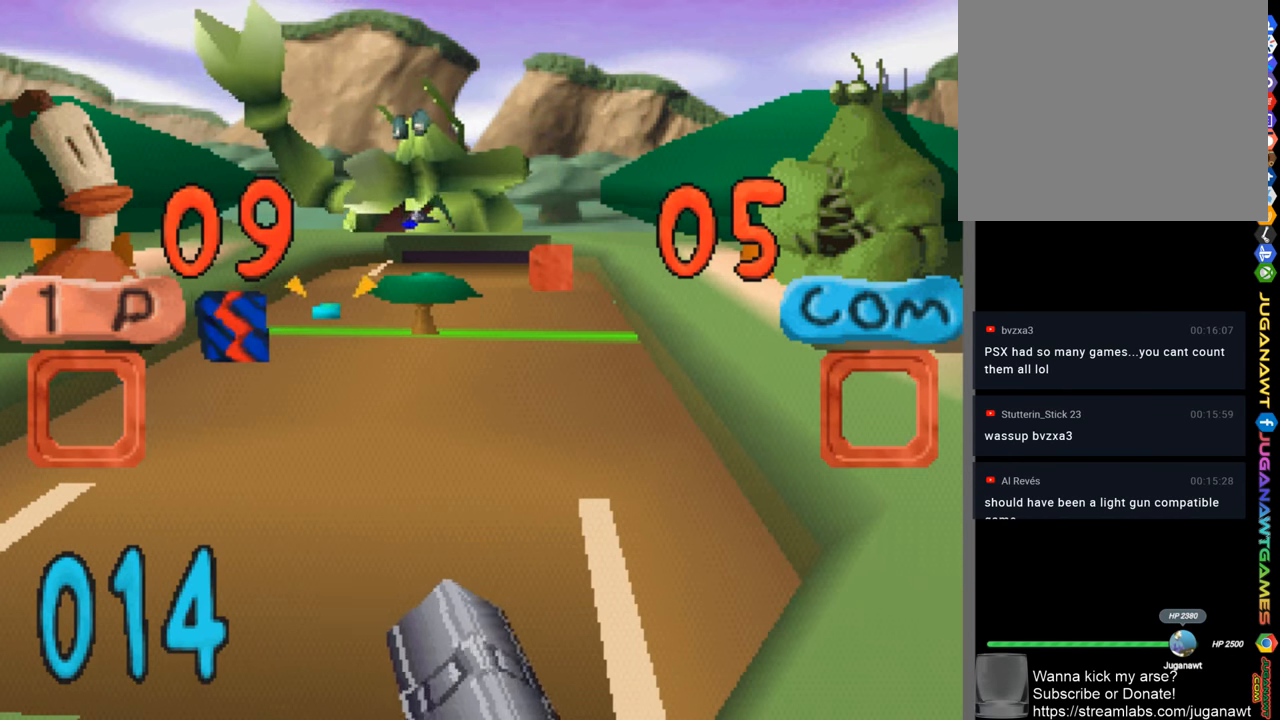
{"buttons": [], "left_stick": "center", "right_stick": "center", "events": [[66, "CIRCLE", "down"], [100, "CIRCLE", "up"], [233, "CIRCLE", "down"], [300, "CIRCLE", "up"], [366, "DPAD_LEFT", "up"], [416, "CIRCLE", "down"], [466, "CIRCLE", "up"]]}
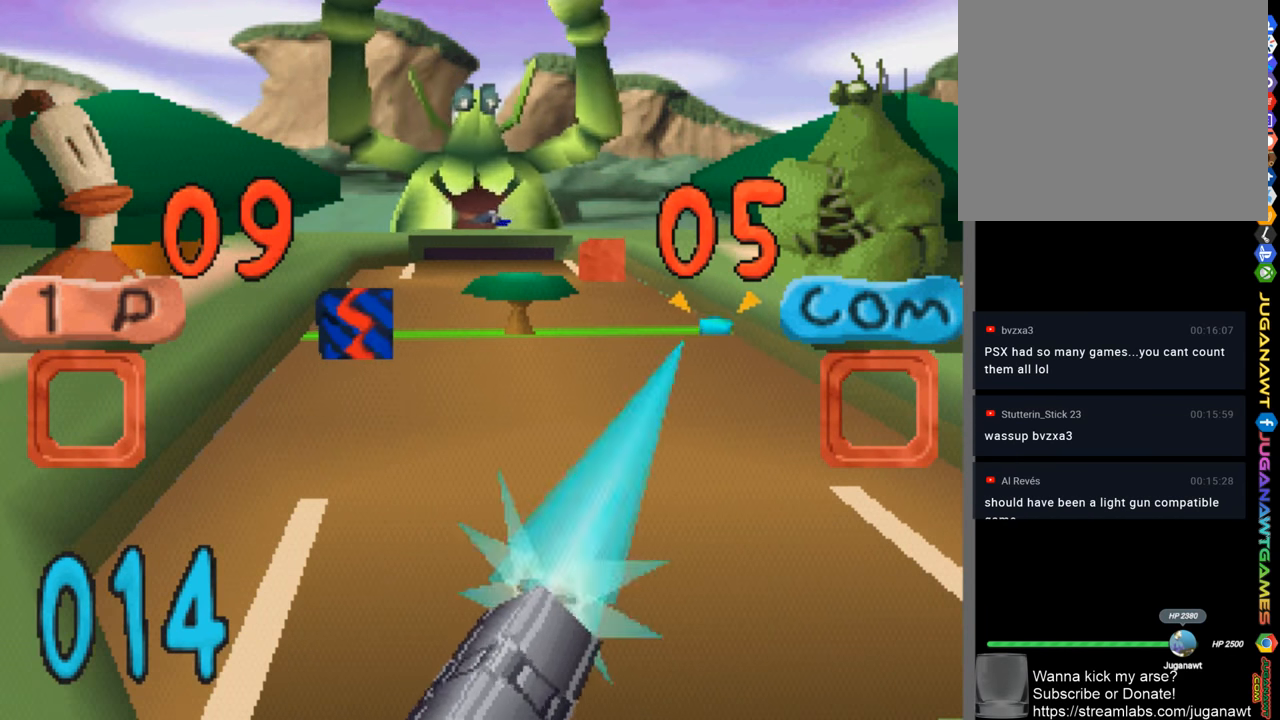
{"buttons": ["CIRCLE"], "left_stick": "center", "right_stick": "center", "events": [[66, "DPAD_RIGHT", "down"], [100, "CIRCLE", "down"], [183, "CIRCLE", "up"], [300, "CIRCLE", "down"], [333, "DPAD_RIGHT", "up"], [383, "CIRCLE", "up"], [483, "CIRCLE", "down"]]}
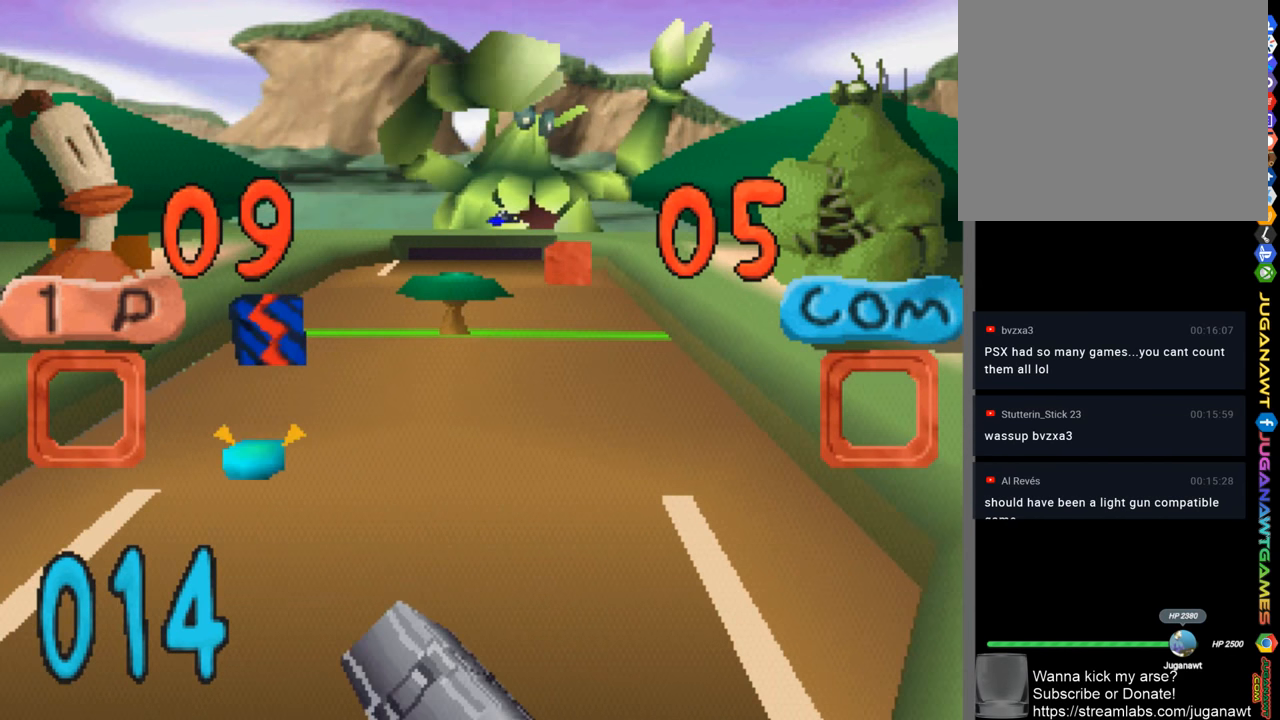
{"buttons": ["DPAD_RIGHT"], "left_stick": "center", "right_stick": "center", "events": [[66, "CIRCLE", "up"], [133, "DPAD_LEFT", "down"], [166, "CIRCLE", "down"], [233, "CIRCLE", "up"], [266, "DPAD_LEFT", "up"], [366, "CIRCLE", "down"], [450, "CIRCLE", "up"], [450, "DPAD_RIGHT", "down"]]}
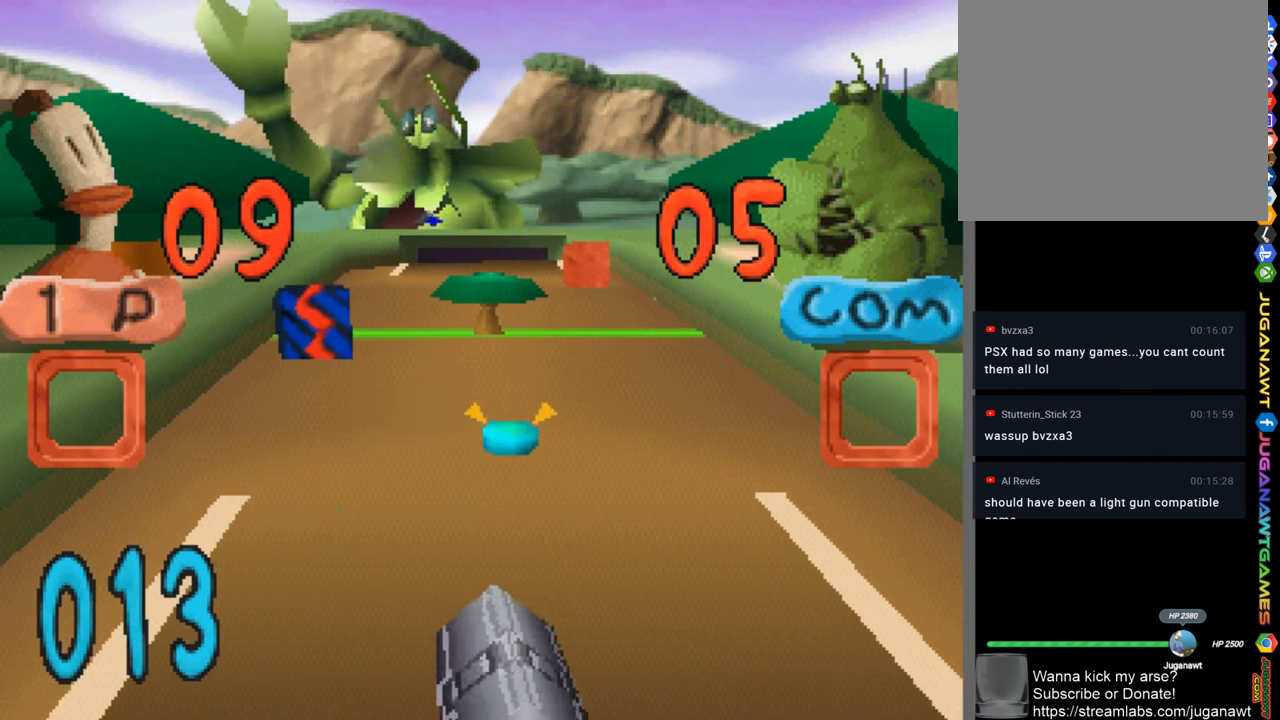
{"buttons": ["CIRCLE"], "left_stick": "center", "right_stick": "center", "events": [[50, "CIRCLE", "down"], [116, "CIRCLE", "up"], [150, "DPAD_RIGHT", "up"], [250, "CIRCLE", "down"], [316, "CIRCLE", "up"], [450, "CIRCLE", "down"]]}
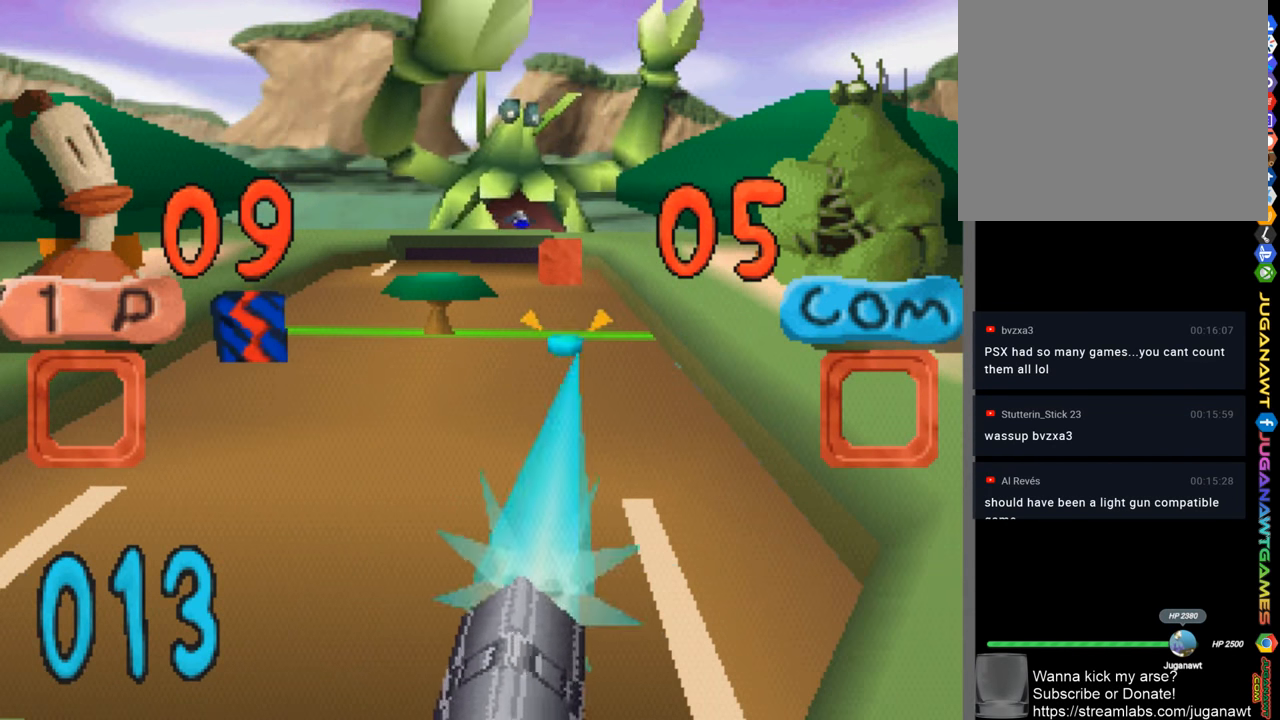
{"buttons": ["DPAD_LEFT"], "left_stick": "center", "right_stick": "center", "events": [[16, "CIRCLE", "up"], [100, "CIRCLE", "down"], [100, "DPAD_LEFT", "down"], [183, "CIRCLE", "up"], [250, "DPAD_LEFT", "up"], [300, "CIRCLE", "down"], [400, "CIRCLE", "up"], [433, "DPAD_LEFT", "down"]]}
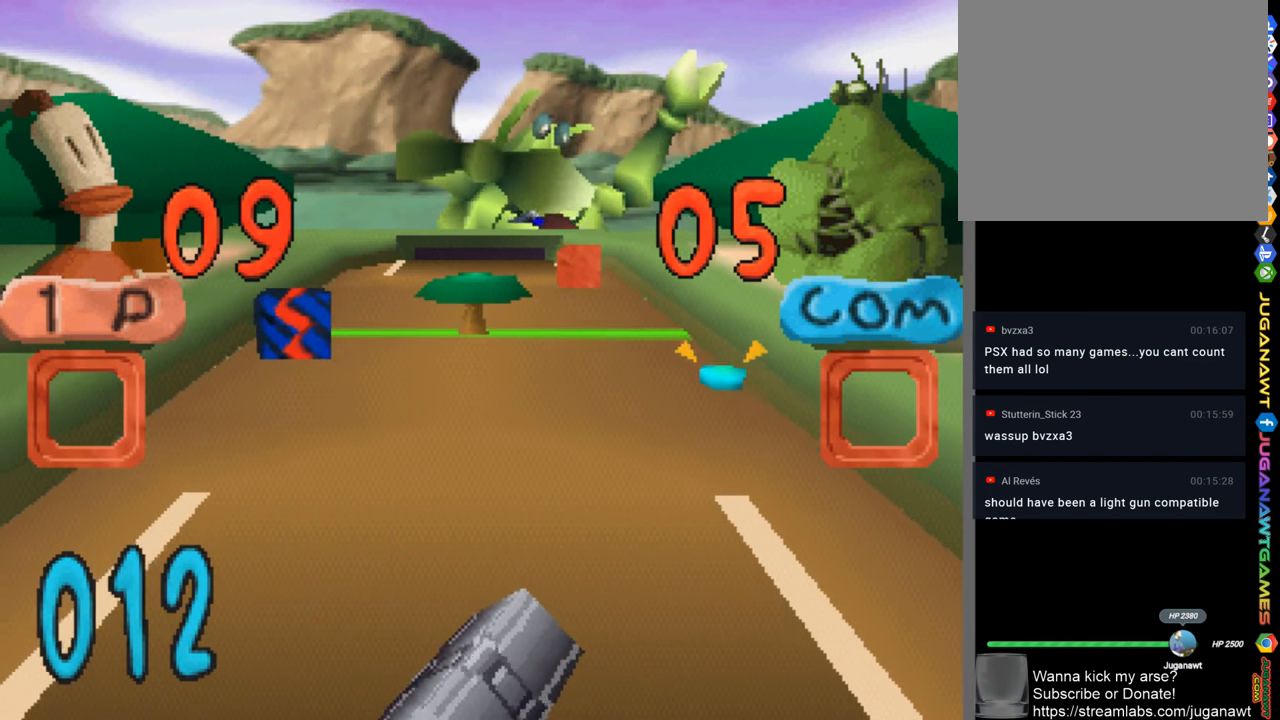
{"buttons": [], "left_stick": "center", "right_stick": "center", "events": [[16, "CIRCLE", "down"], [16, "DPAD_LEFT", "up"], [66, "CIRCLE", "up"], [216, "CIRCLE", "down"], [216, "DPAD_RIGHT", "down"], [283, "CIRCLE", "up"], [283, "DPAD_RIGHT", "up"], [366, "CIRCLE", "down"], [483, "CIRCLE", "up"]]}
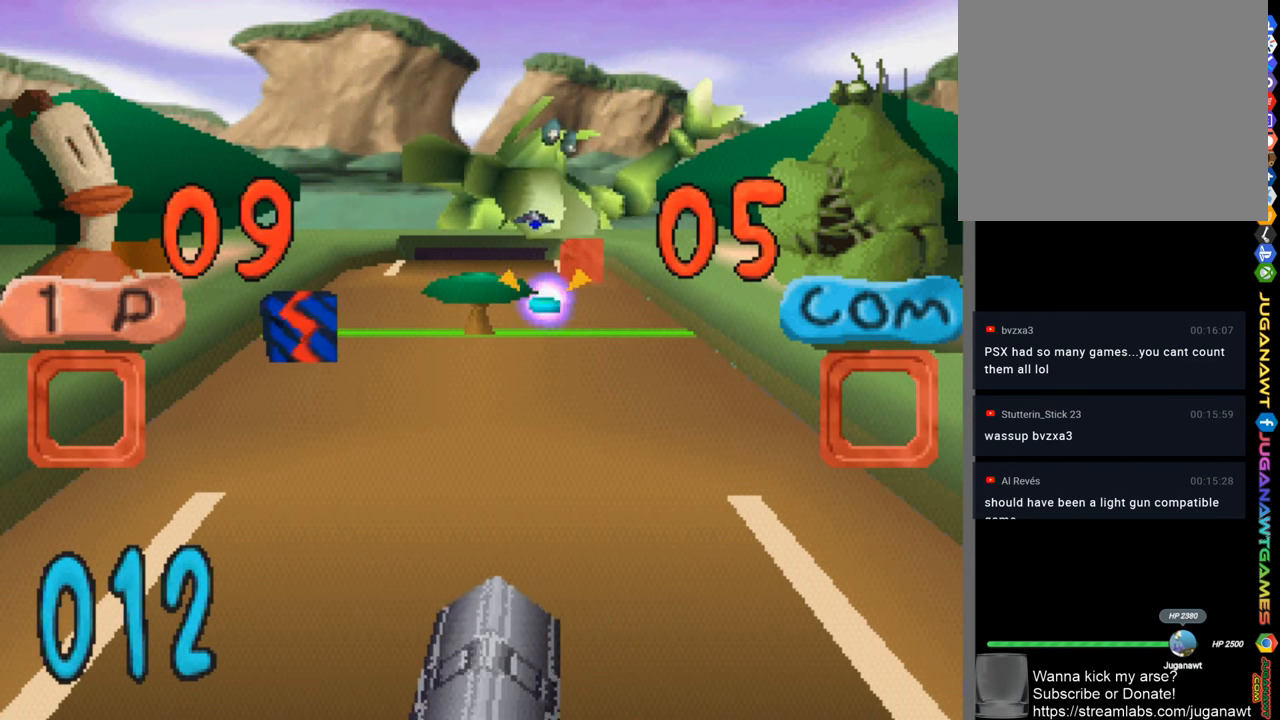
{"buttons": ["CIRCLE"], "left_stick": "center", "right_stick": "center", "events": [[66, "CIRCLE", "down"], [150, "CIRCLE", "up"], [283, "CIRCLE", "down"], [333, "CIRCLE", "up"], [450, "CIRCLE", "down"]]}
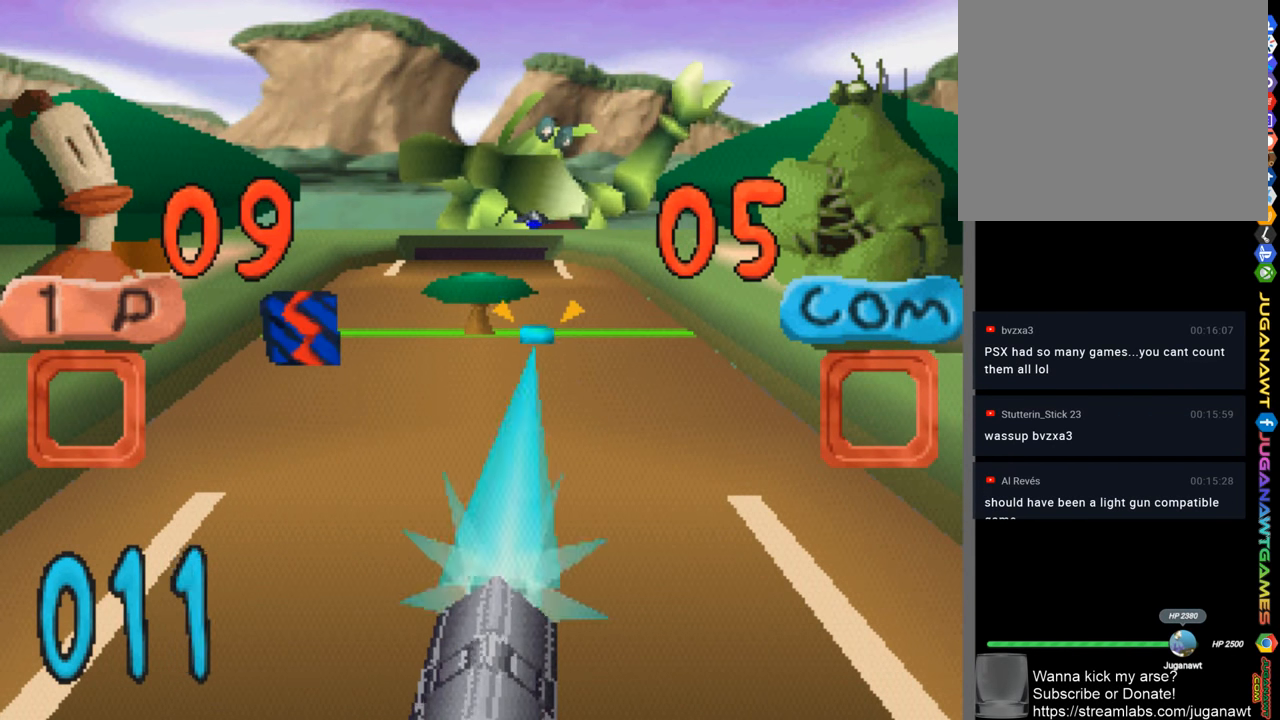
{"buttons": ["CIRCLE"], "left_stick": "center", "right_stick": "center", "events": [[33, "CIRCLE", "up"], [150, "CIRCLE", "down"], [166, "CIRCLE", "up"], [317, "CIRCLE", "down"], [367, "CIRCLE", "up"], [467, "CIRCLE", "down"]]}
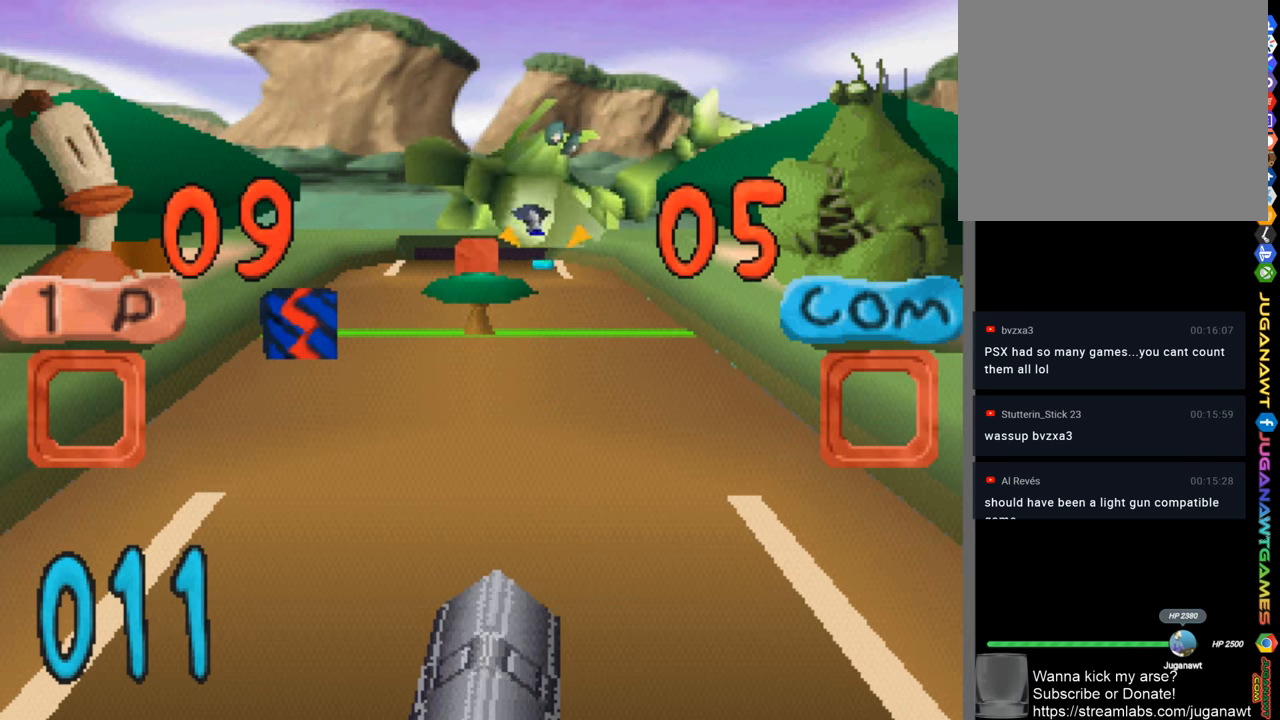
{"buttons": [], "left_stick": "center", "right_stick": "center", "events": [[33, "CIRCLE", "up"], [167, "CIRCLE", "down"], [250, "CIRCLE", "up"]]}
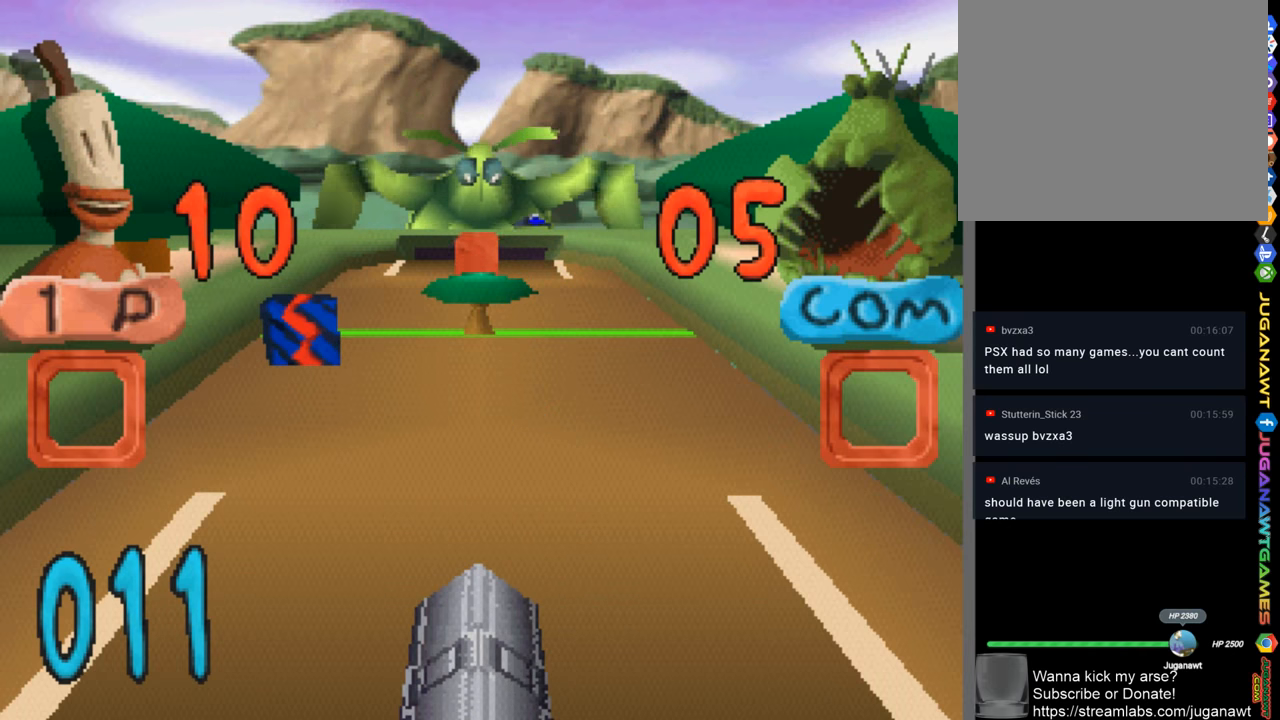
{"buttons": [], "left_stick": "center", "right_stick": "center", "events": []}
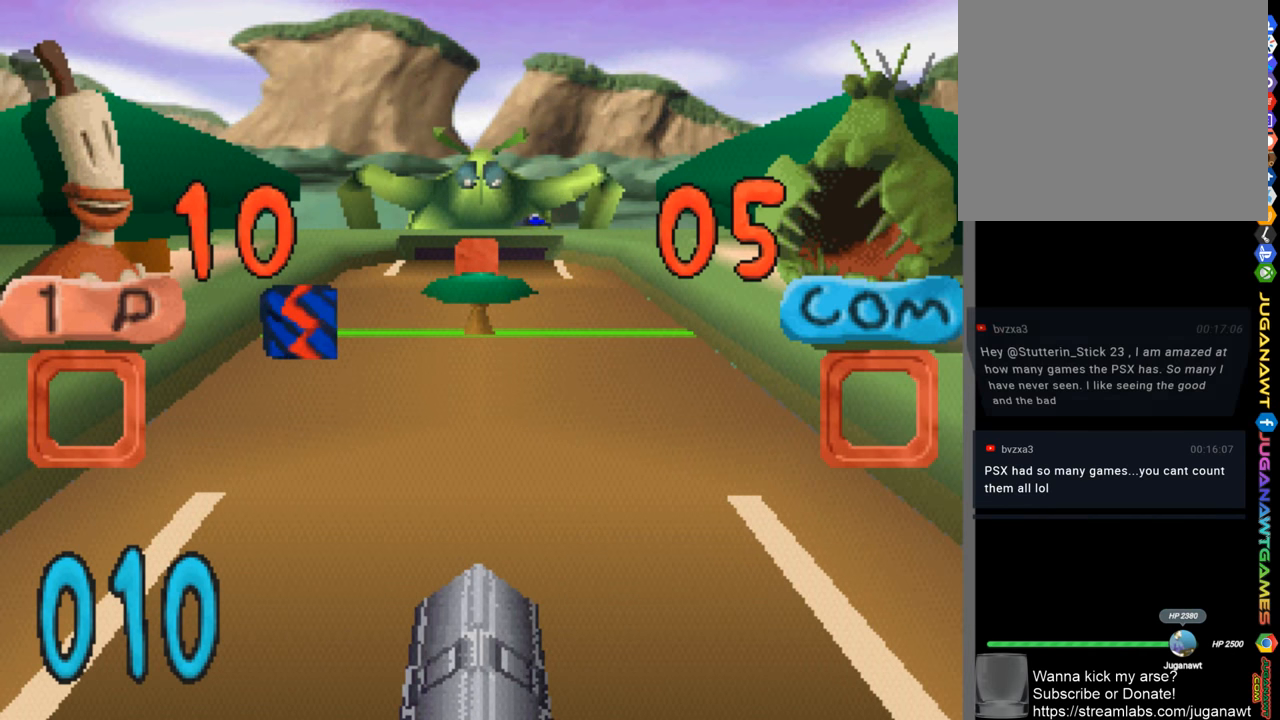
{"buttons": [], "left_stick": "center", "right_stick": "center", "events": []}
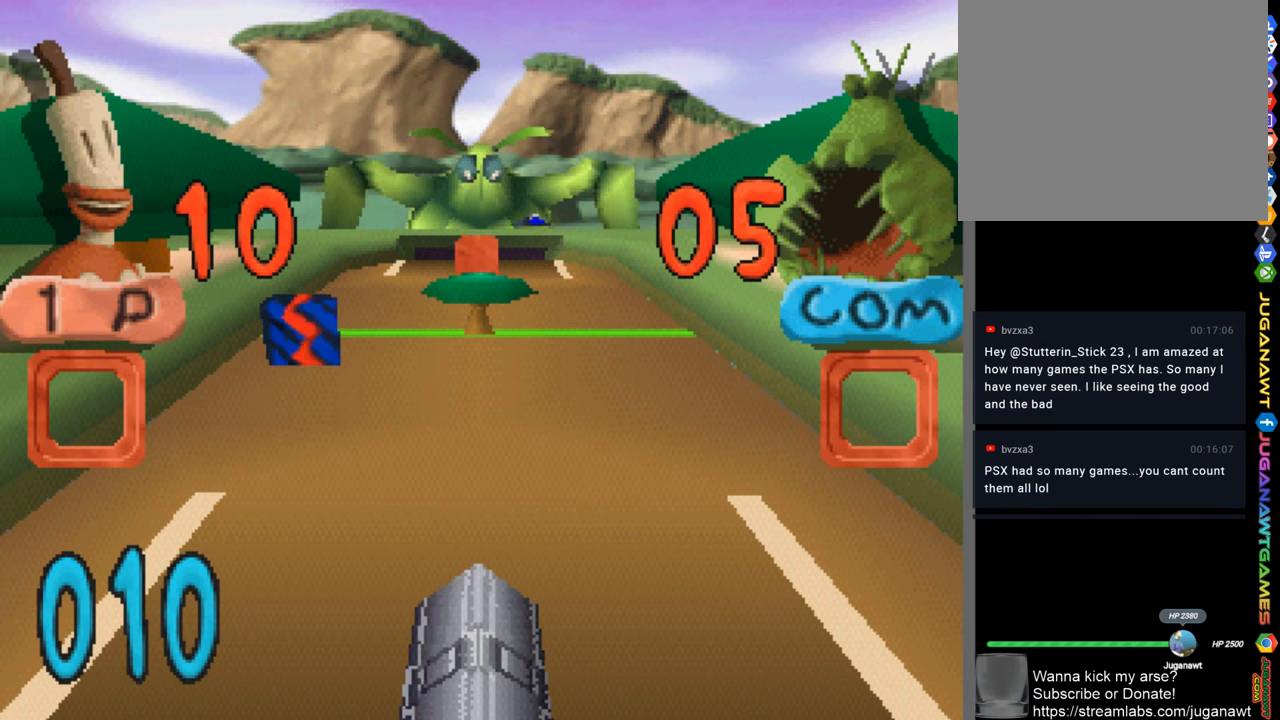
{"buttons": [], "left_stick": "center", "right_stick": "center", "events": []}
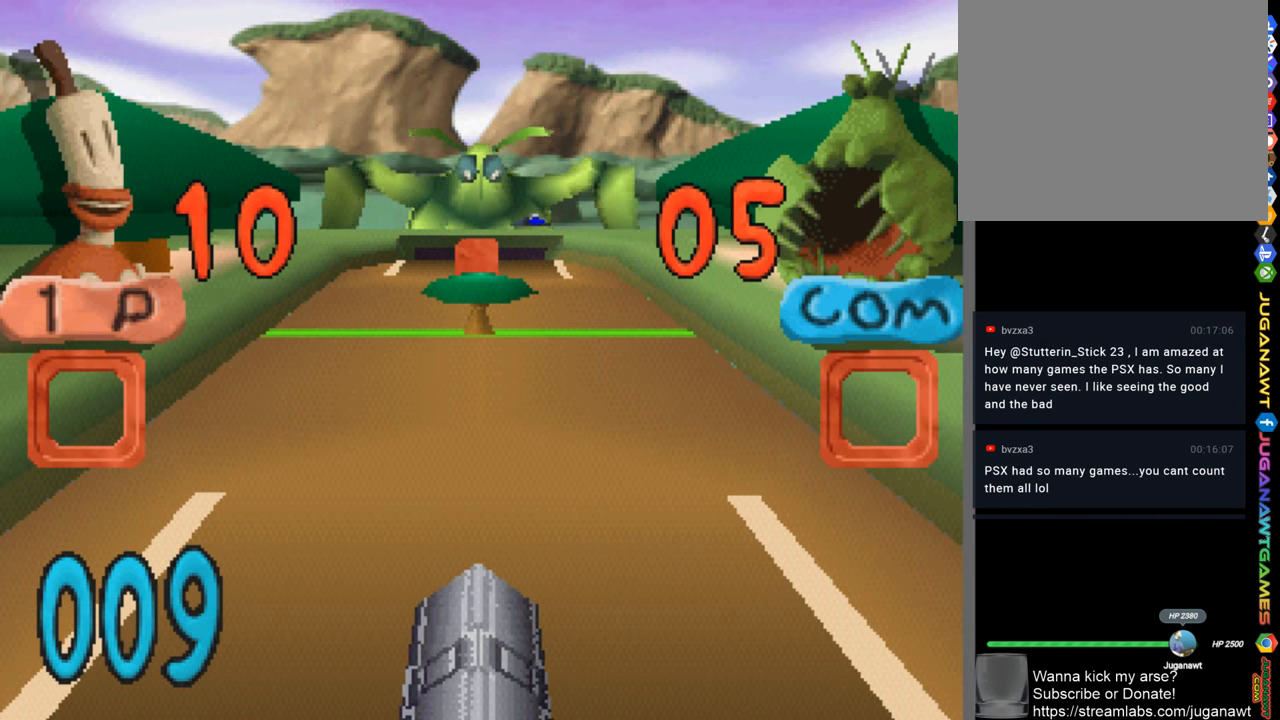
{"buttons": [], "left_stick": "center", "right_stick": "center", "events": []}
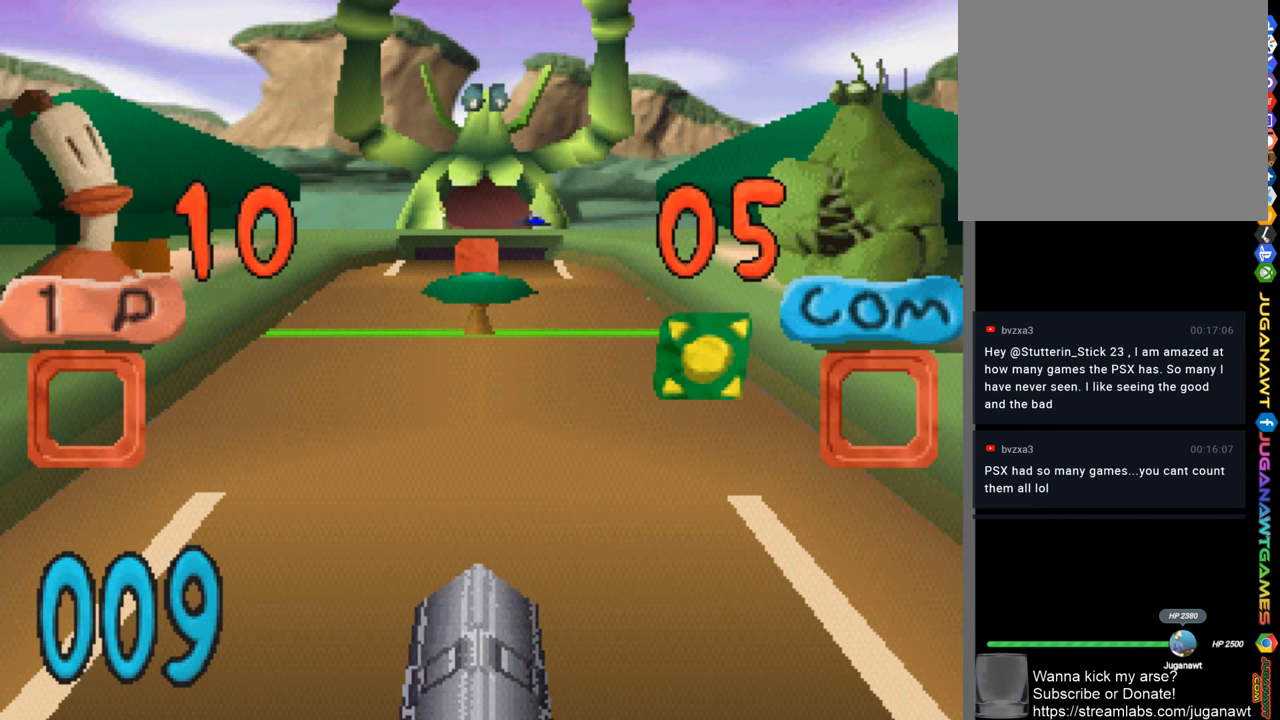
{"buttons": ["DPAD_RIGHT"], "left_stick": "center", "right_stick": "center", "events": [[333, "DPAD_RIGHT", "down"]]}
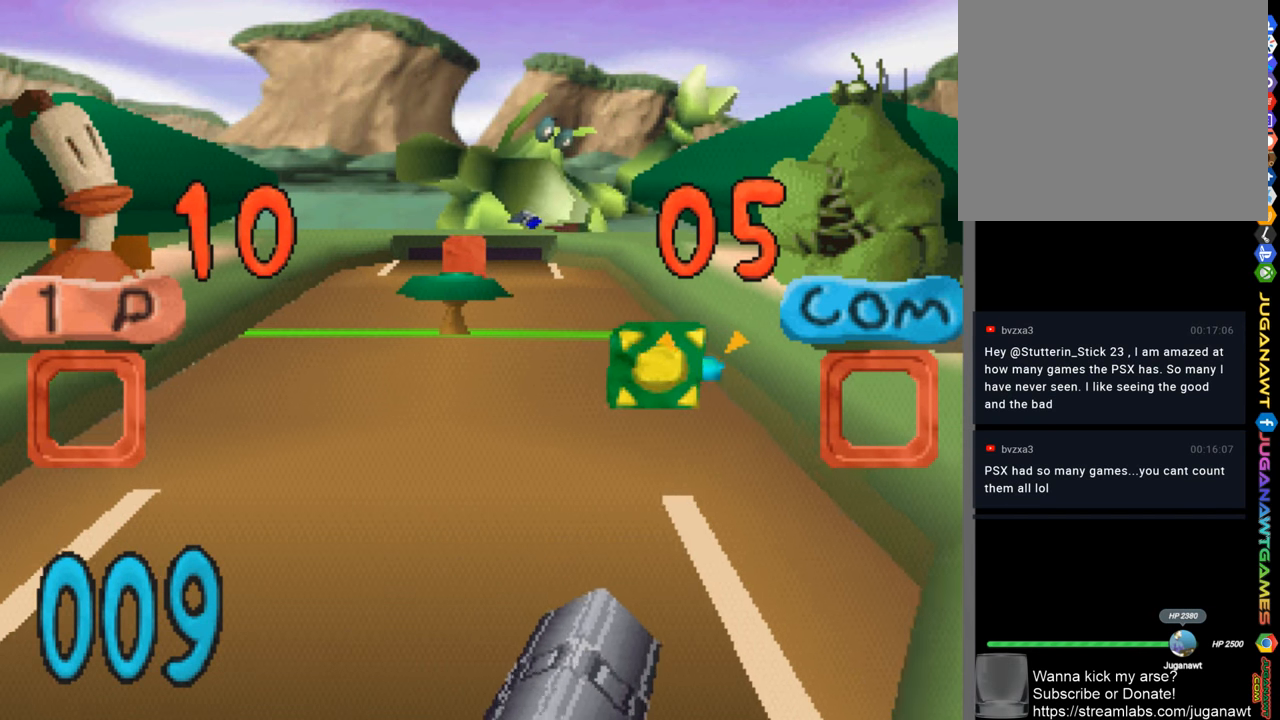
{"buttons": [], "left_stick": "center", "right_stick": "center", "events": [[17, "DPAD_RIGHT", "up"], [50, "CIRCLE", "down"], [117, "CIRCLE", "up"], [200, "CIRCLE", "down"], [300, "CIRCLE", "up"], [333, "DPAD_RIGHT", "down"], [367, "DPAD_RIGHT", "up"], [417, "CIRCLE", "down"], [450, "CIRCLE", "up"]]}
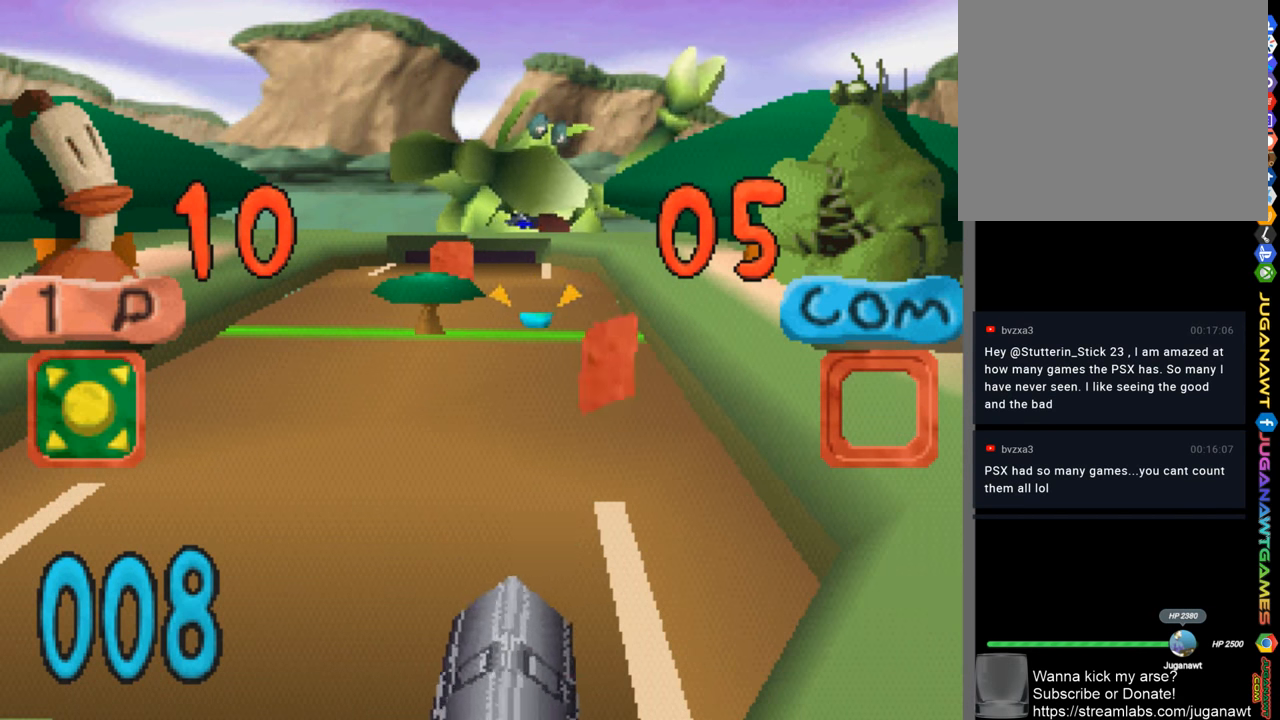
{"buttons": [], "left_stick": "center", "right_stick": "center", "events": [[50, "CIRCLE", "down"], [117, "CIRCLE", "up"], [217, "CIRCLE", "down"], [300, "CIRCLE", "up"], [417, "CIRCLE", "down"], [467, "CIRCLE", "up"]]}